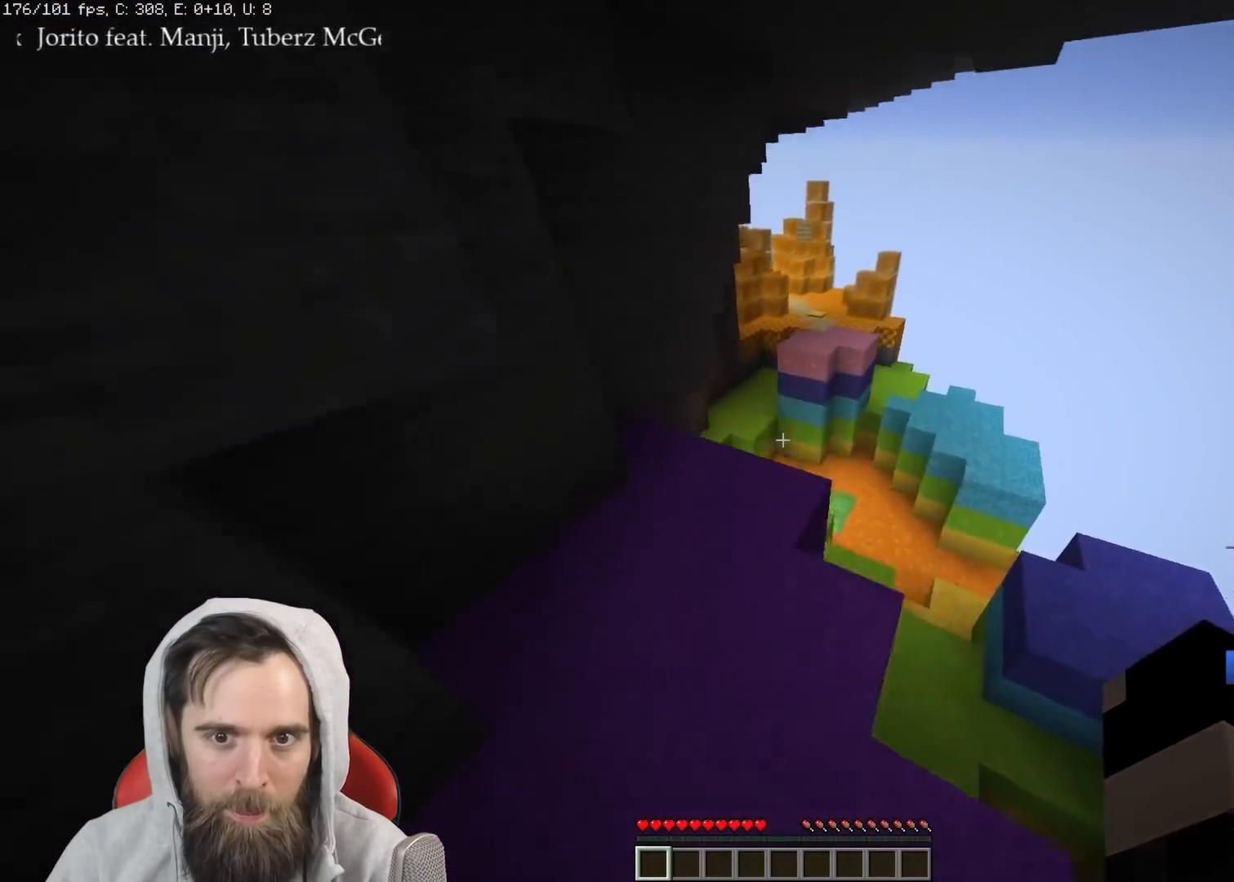
Gameplay with keyboard; each line is a JSON object with the keys held at the frame after it. "events" lists presses ("down") and releases ("up") of "a", "ctrl", "d", "e", "q", "s", "shift", "space" and "w" between this image and that frame as [ms after this image, input, new state], when the widget could be followed in between. No other keys are recorded. Mouse input is not recorded.
{"keys": ["q", "space", "w"], "events": [[383, "space", "down"]]}
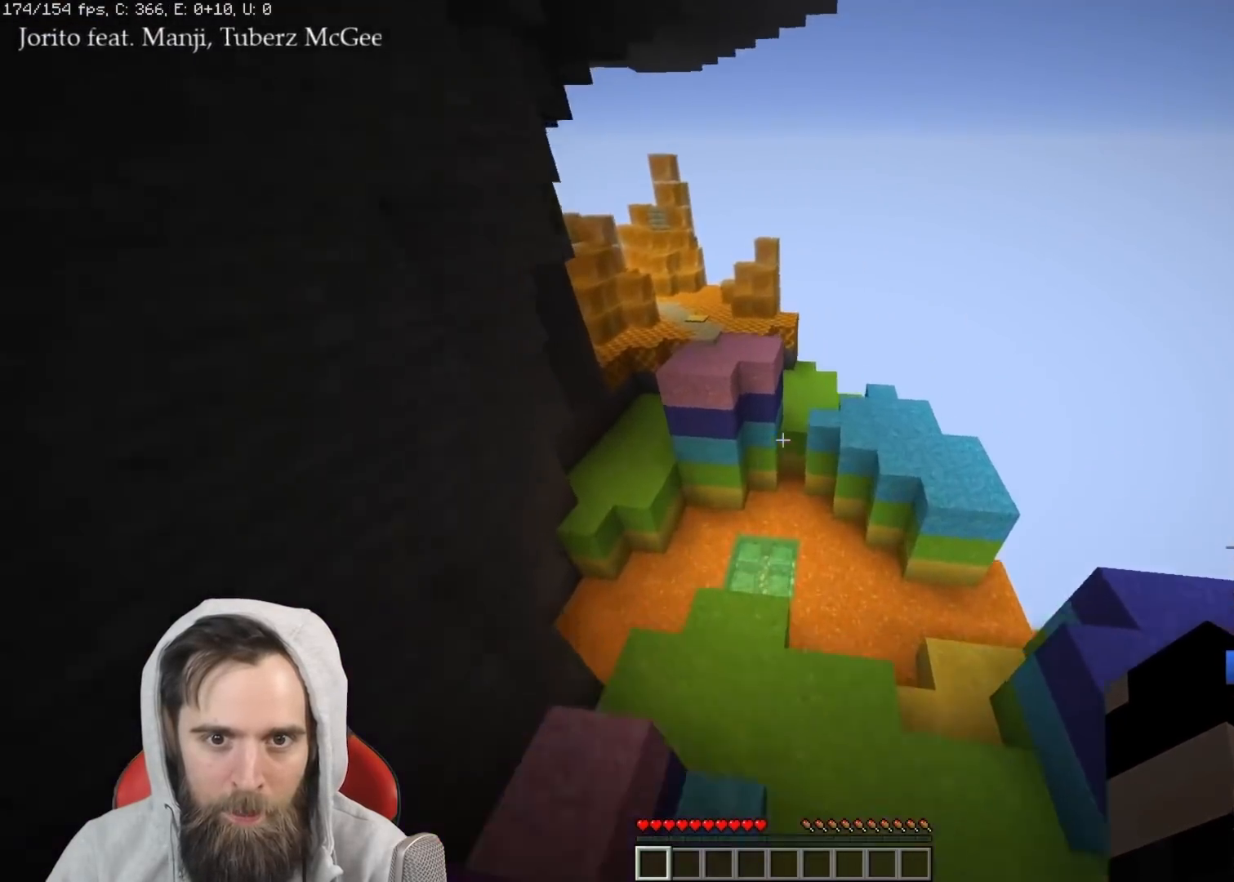
{"keys": ["q", "w"], "events": [[50, "space", "up"]]}
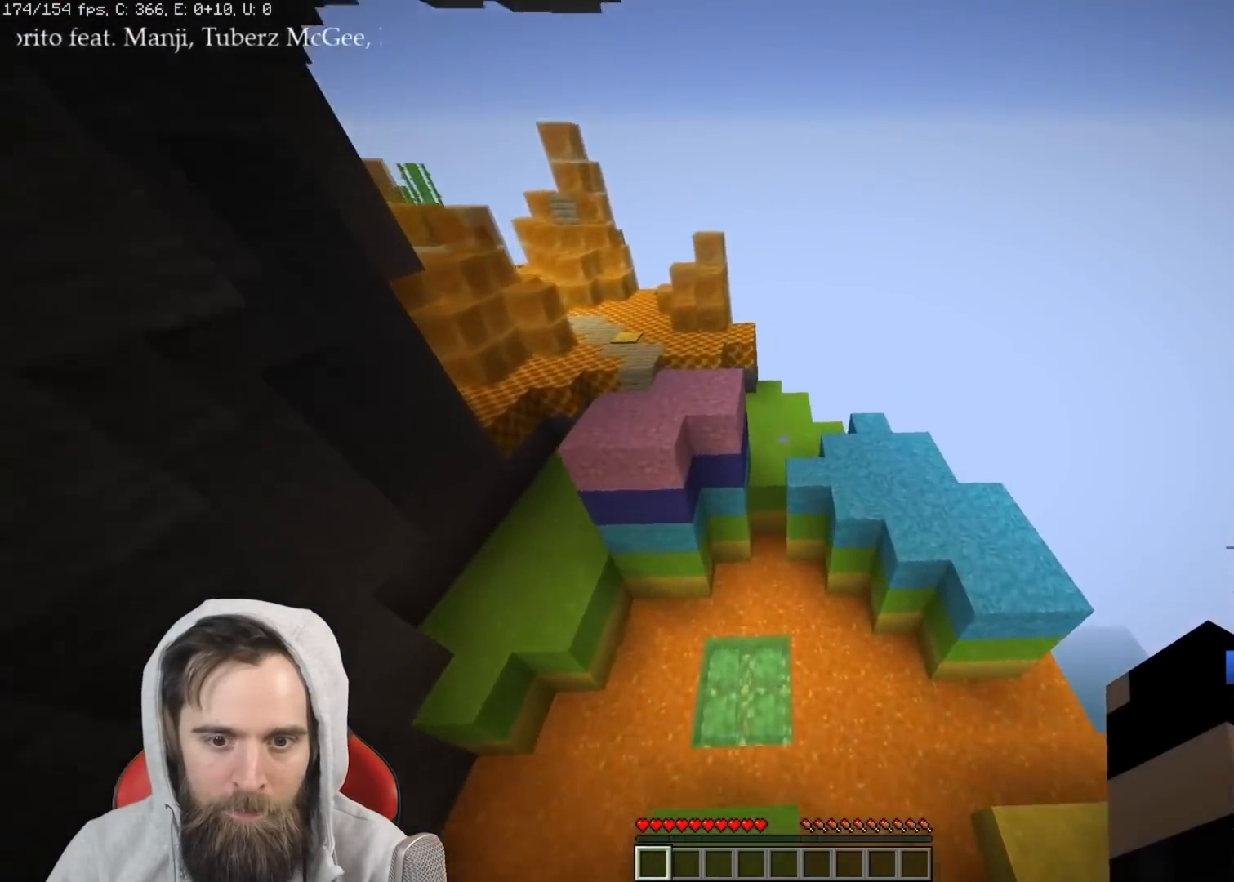
{"keys": ["q", "w"], "events": []}
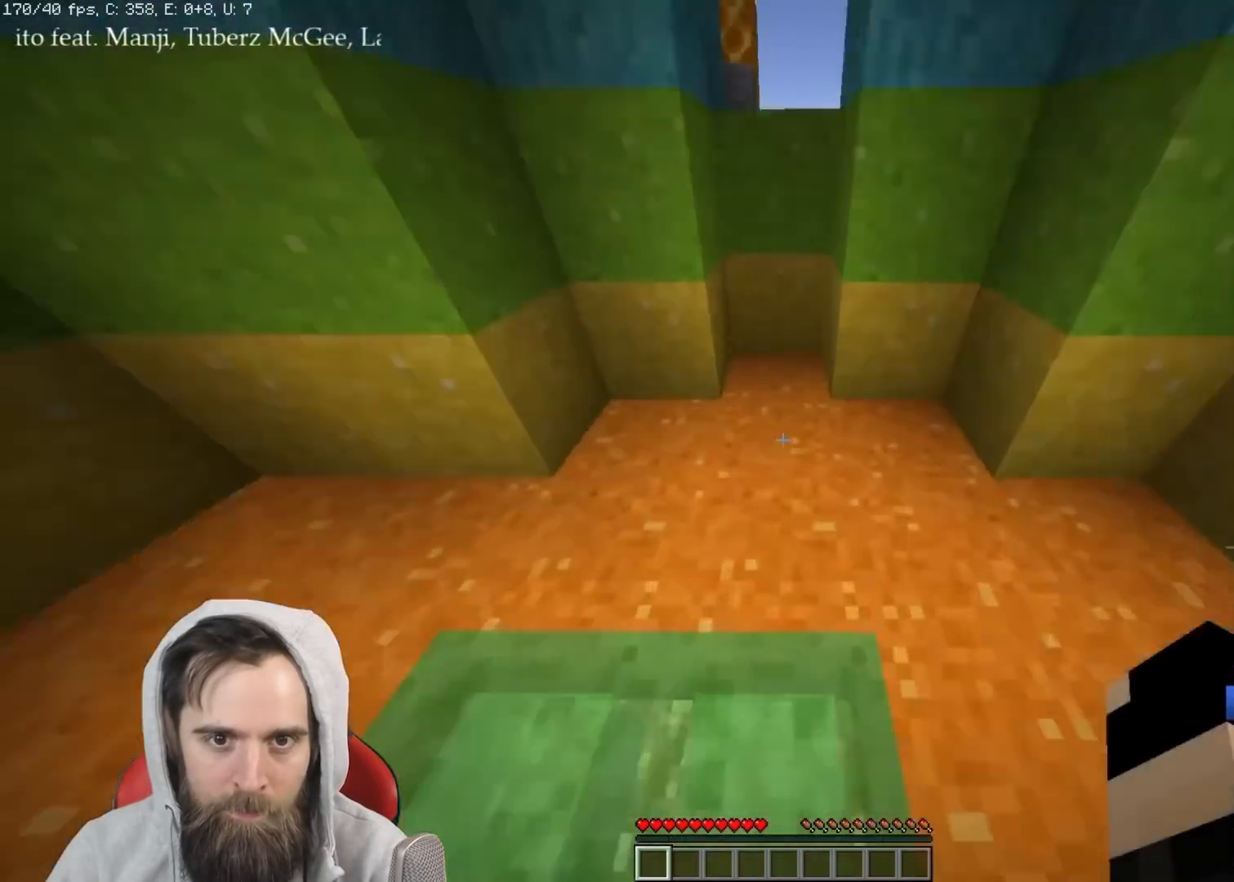
{"keys": ["q", "w"], "events": []}
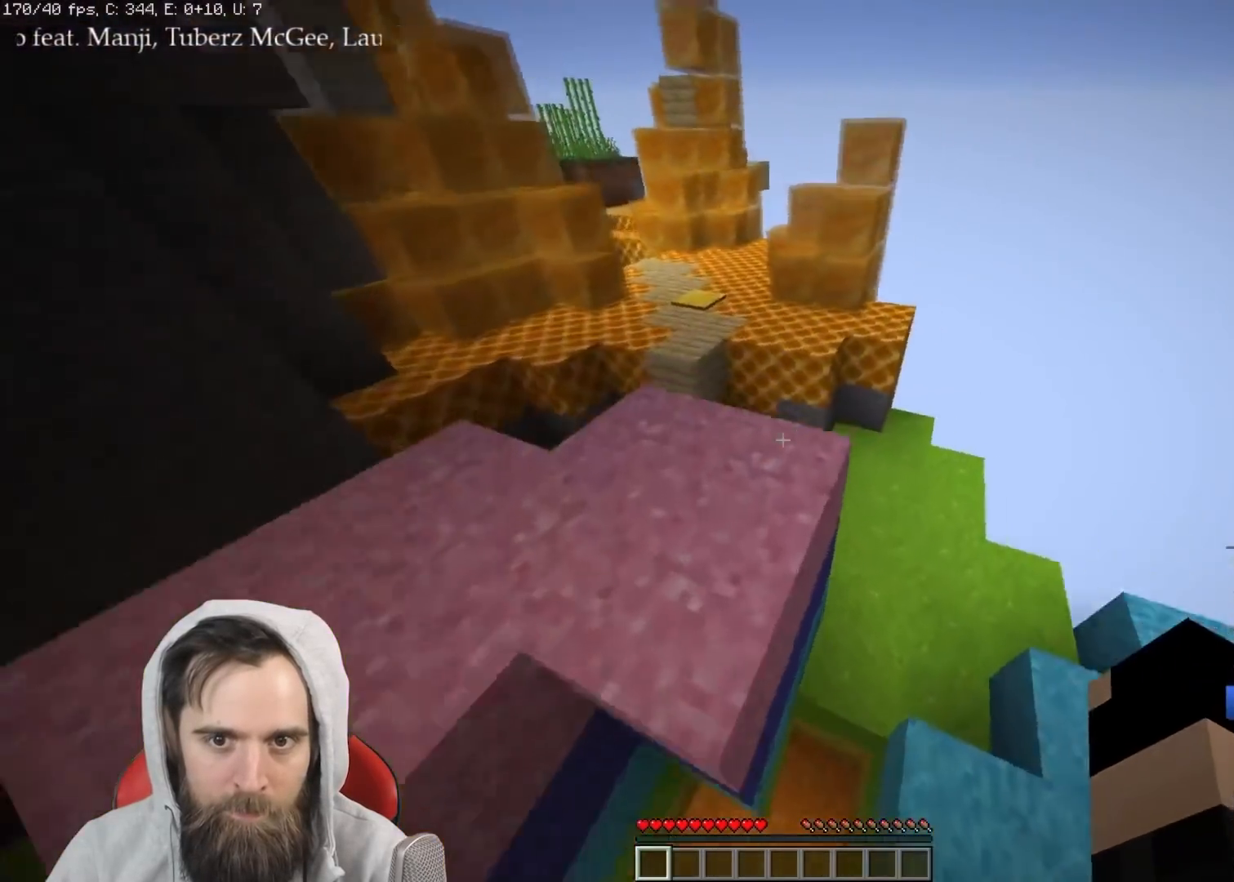
{"keys": ["space", "w"], "events": [[383, "space", "down"], [467, "q", "up"]]}
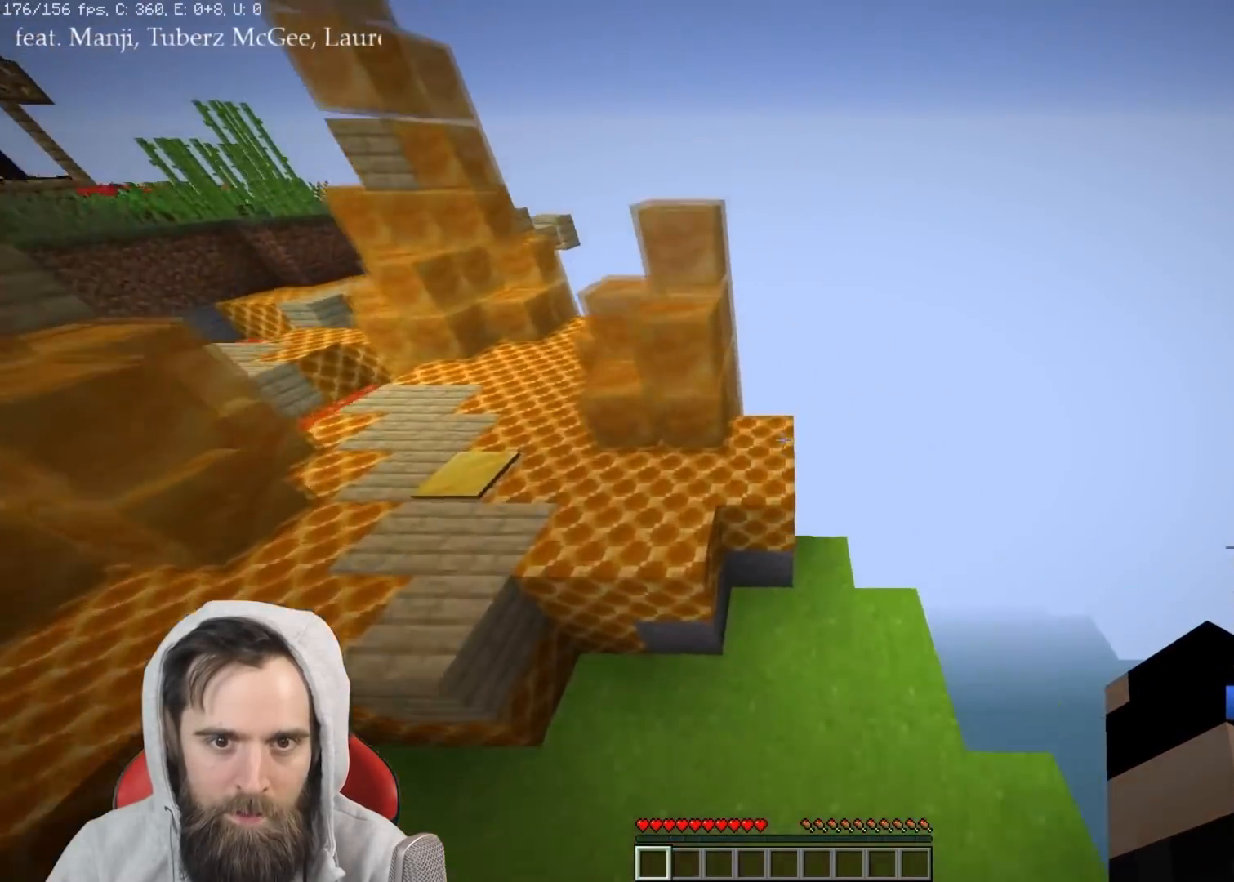
{"keys": ["w"], "events": [[17, "space", "up"], [250, "a", "down"], [417, "a", "up"]]}
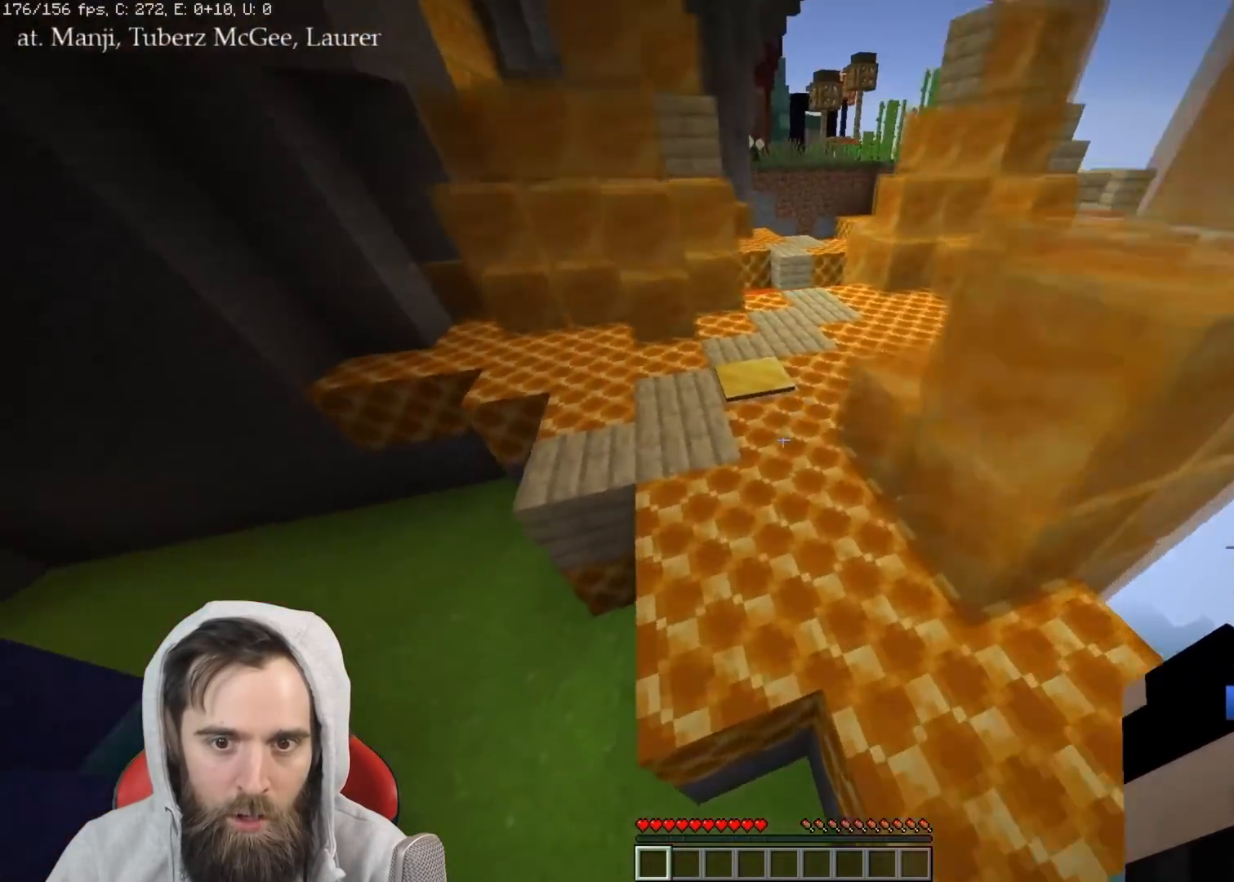
{"keys": ["q", "space", "w"], "events": [[17, "space", "down"], [167, "q", "down"], [167, "space", "up"], [500, "space", "down"]]}
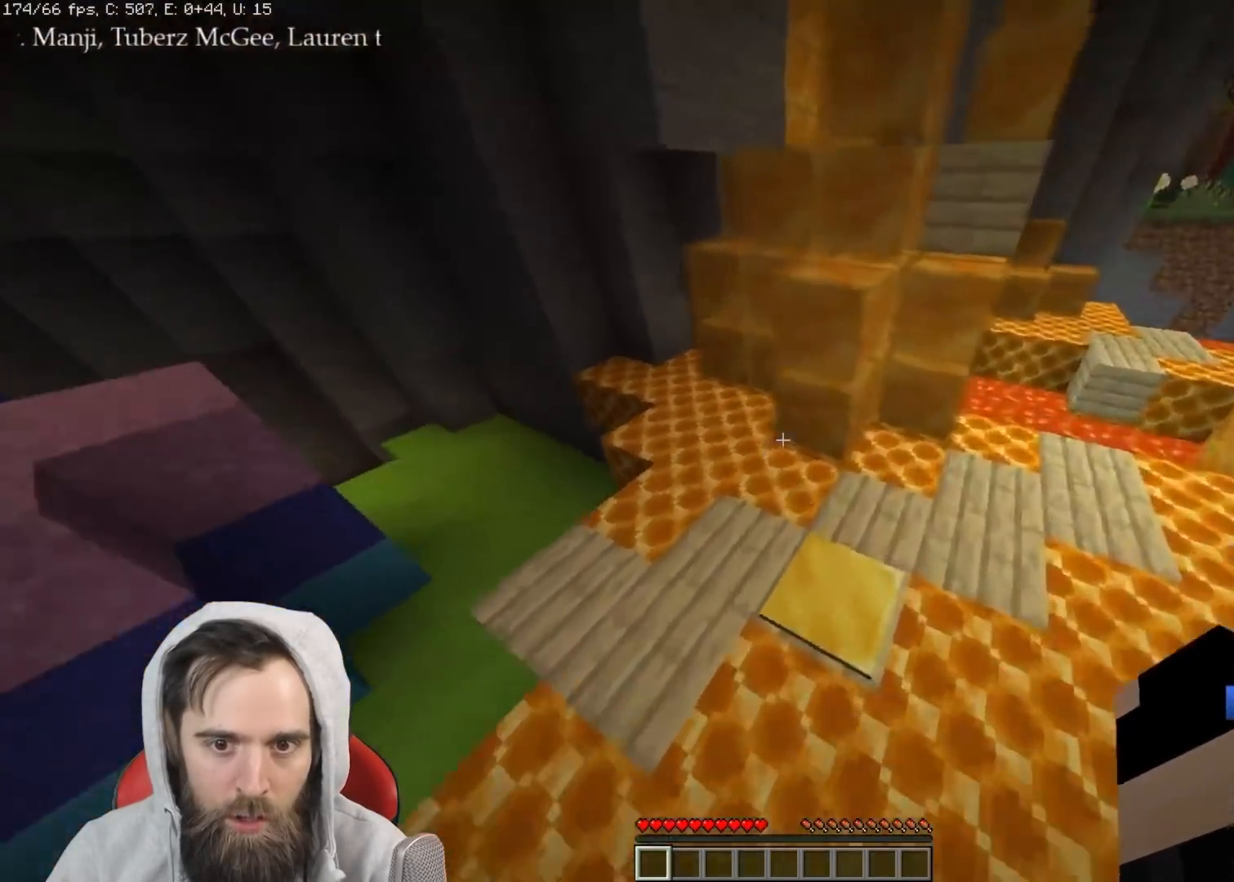
{"keys": ["q", "space", "w"], "events": [[117, "space", "up"], [467, "space", "down"]]}
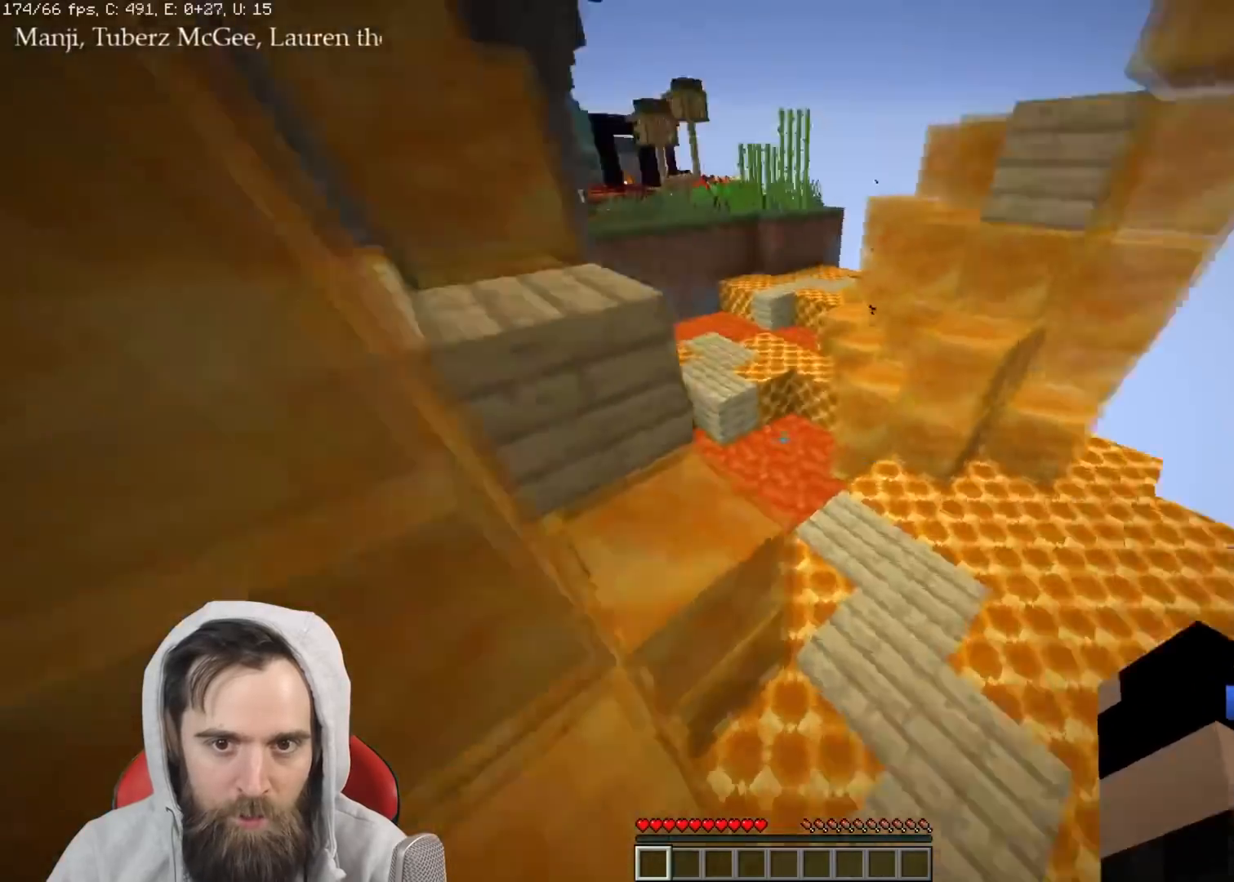
{"keys": ["q", "w"], "events": [[67, "space", "up"]]}
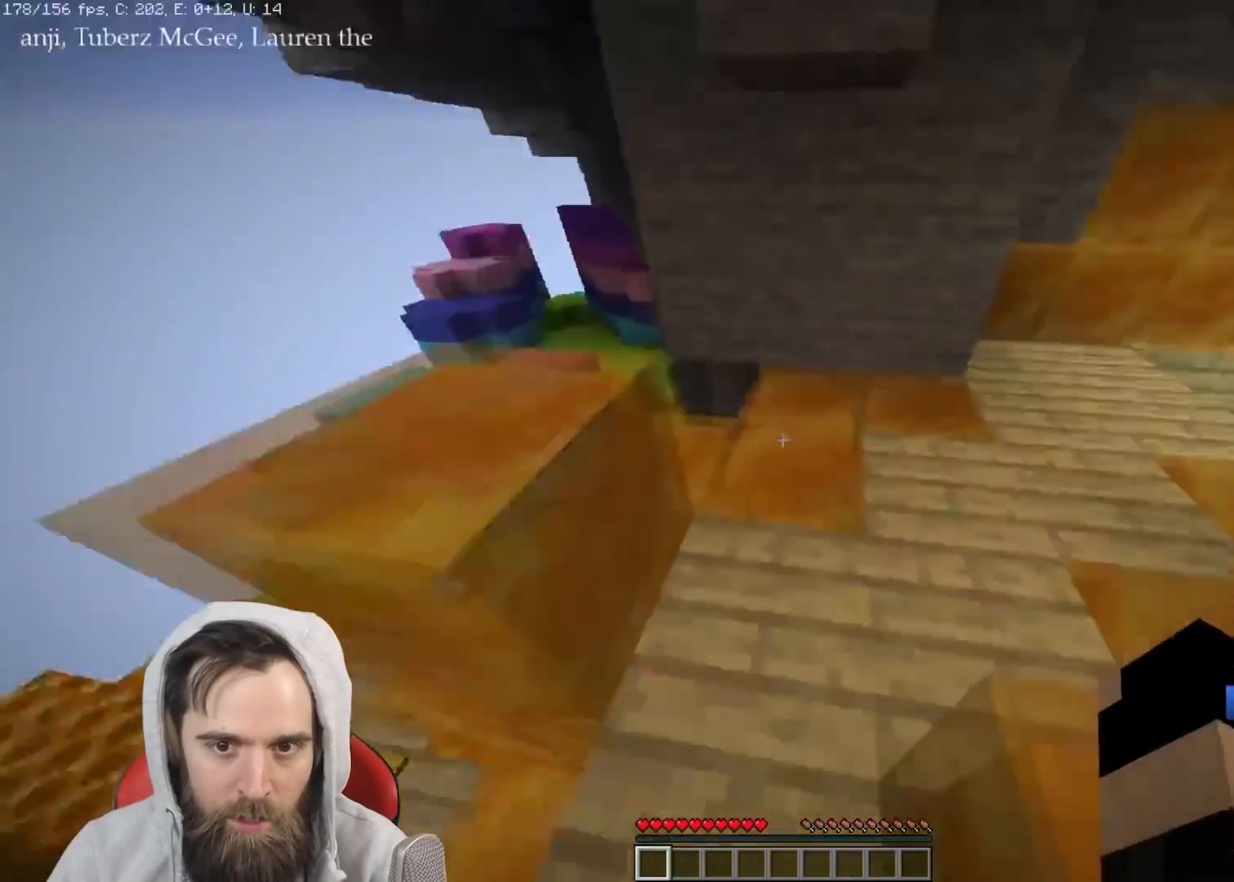
{"keys": ["q", "w"], "events": [[150, "space", "down"], [283, "space", "up"]]}
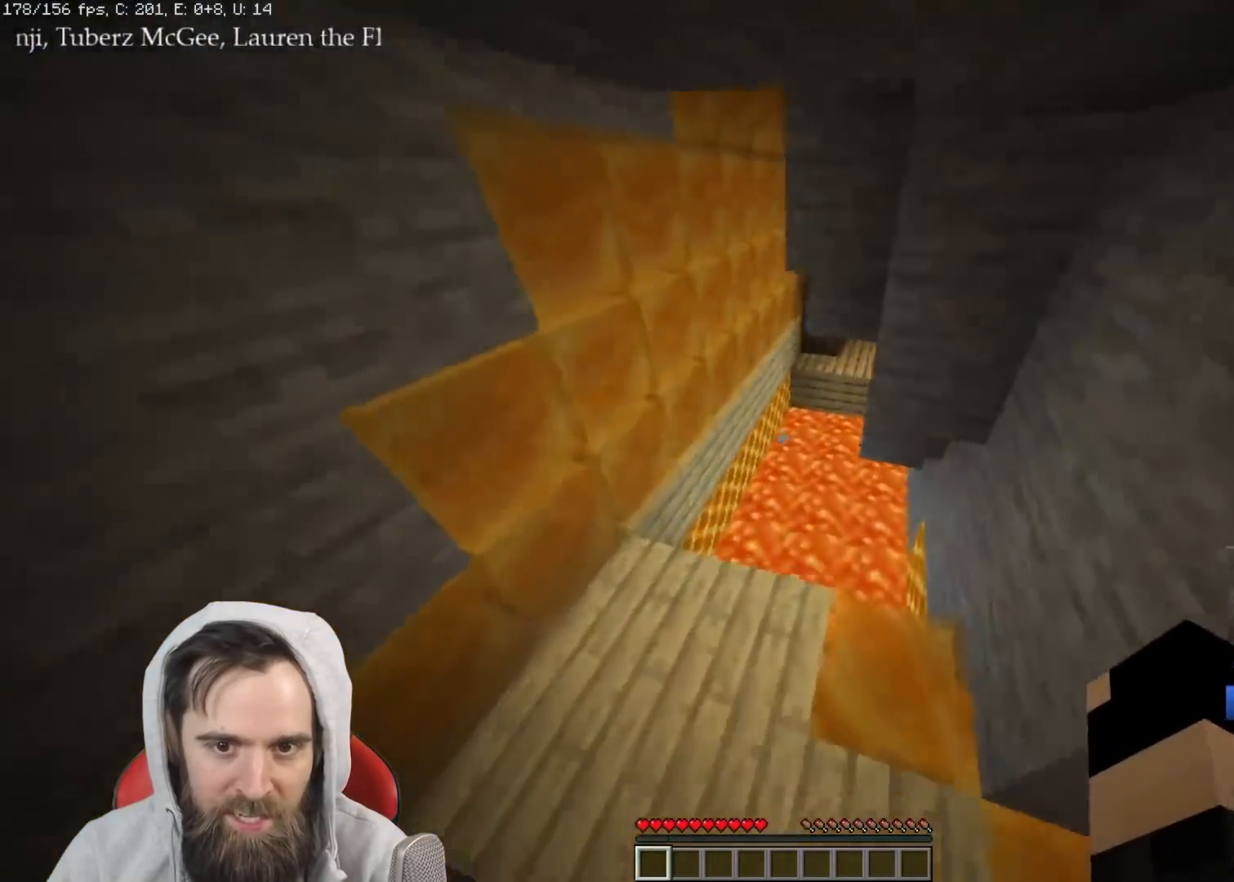
{"keys": ["q", "w"], "events": [[200, "space", "down"], [333, "space", "up"]]}
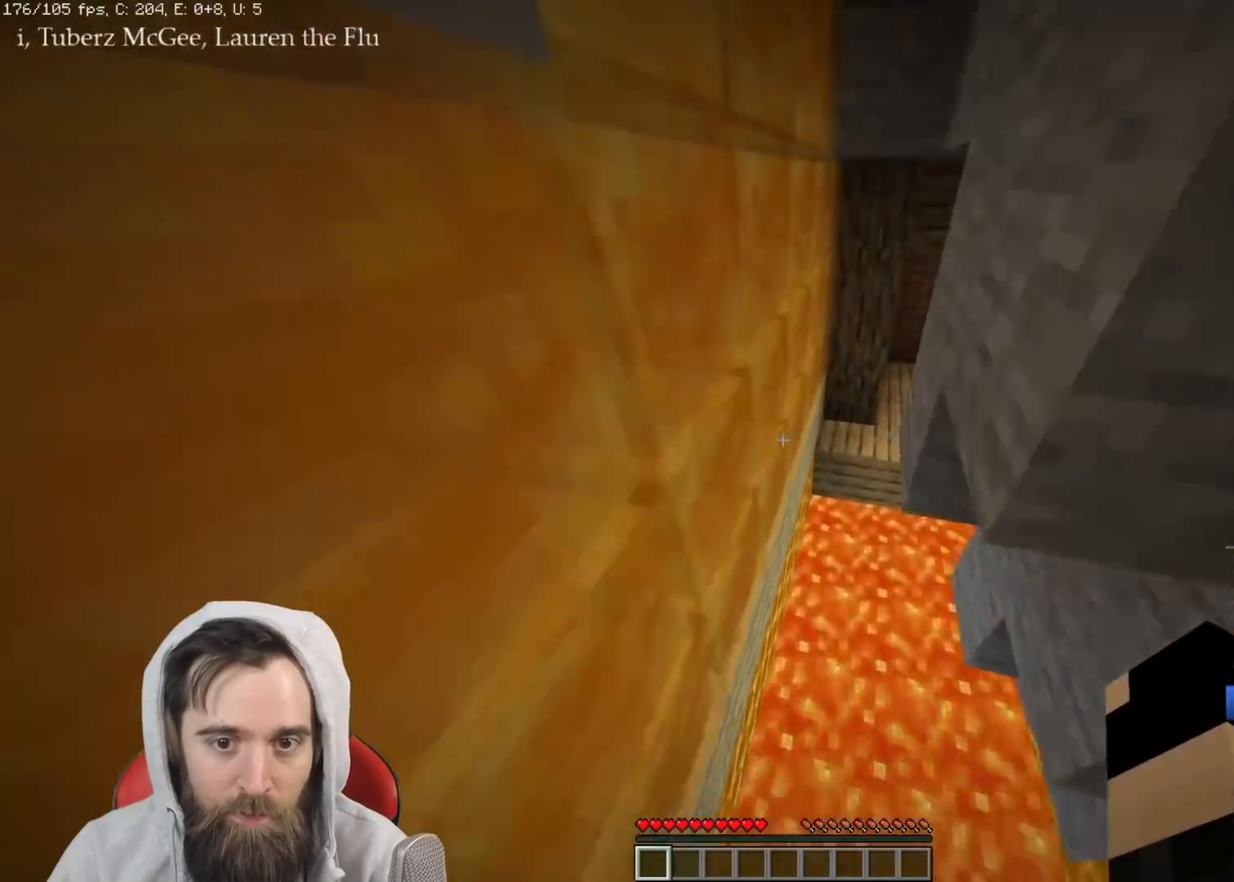
{"keys": ["q", "space", "w"], "events": [[500, "space", "down"]]}
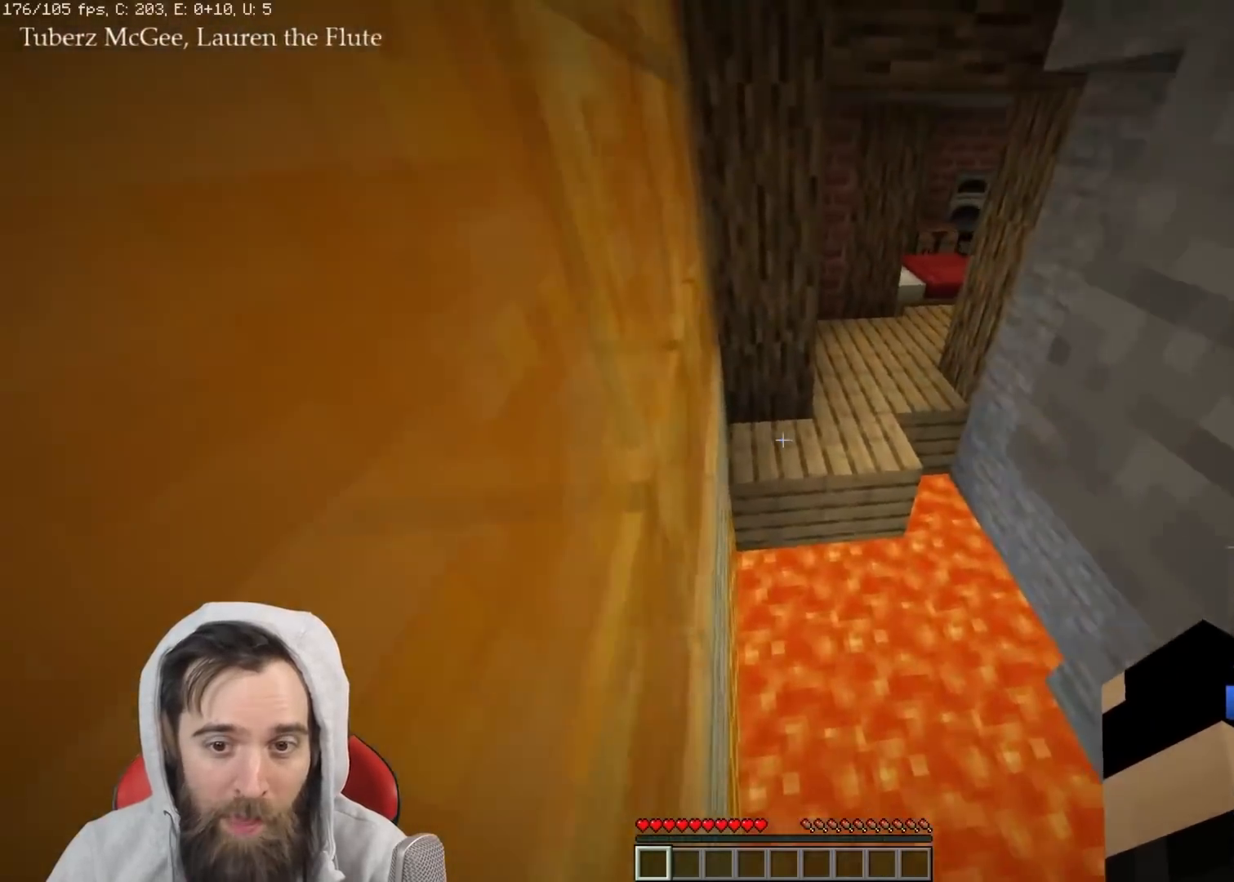
{"keys": ["d", "q", "w"], "events": [[167, "space", "up"], [300, "d", "down"]]}
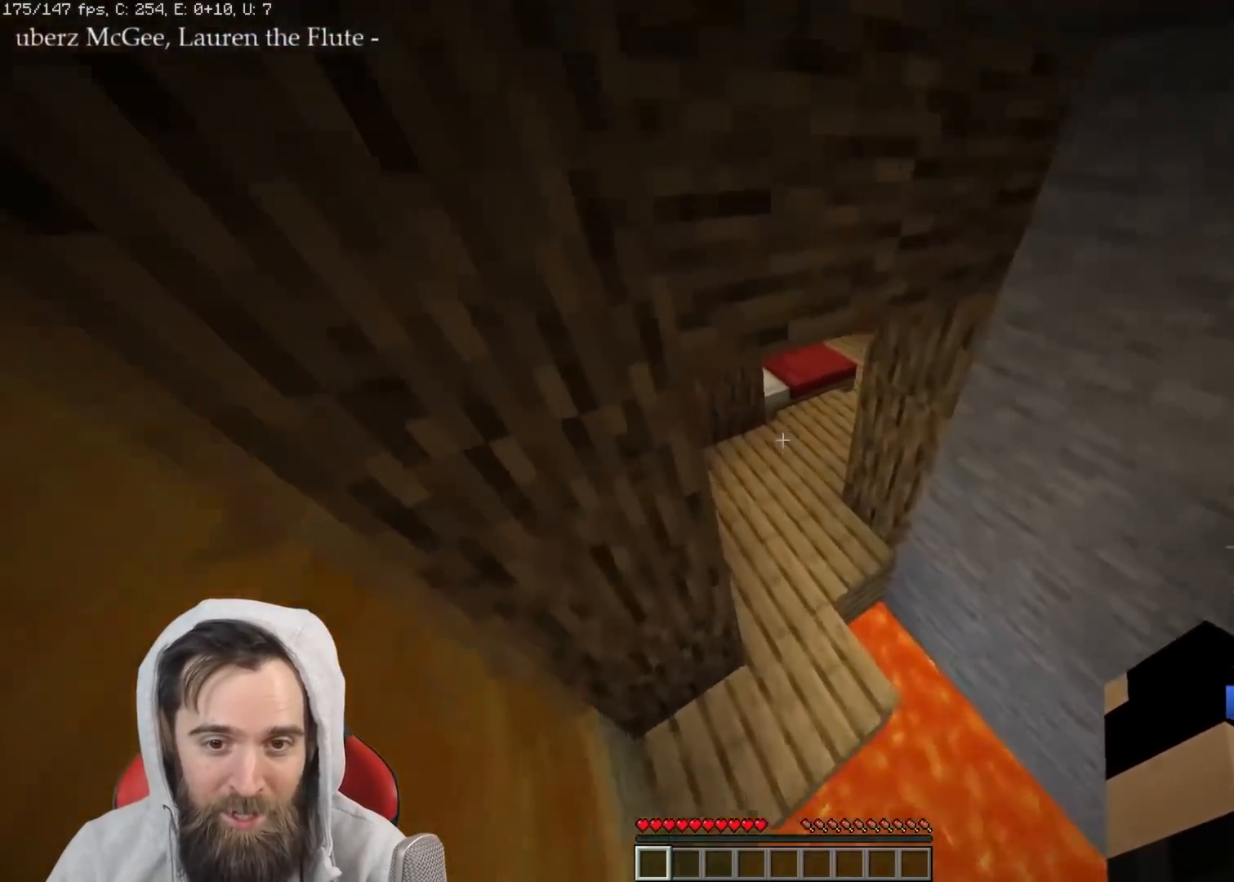
{"keys": ["q", "w"], "events": [[200, "d", "up"]]}
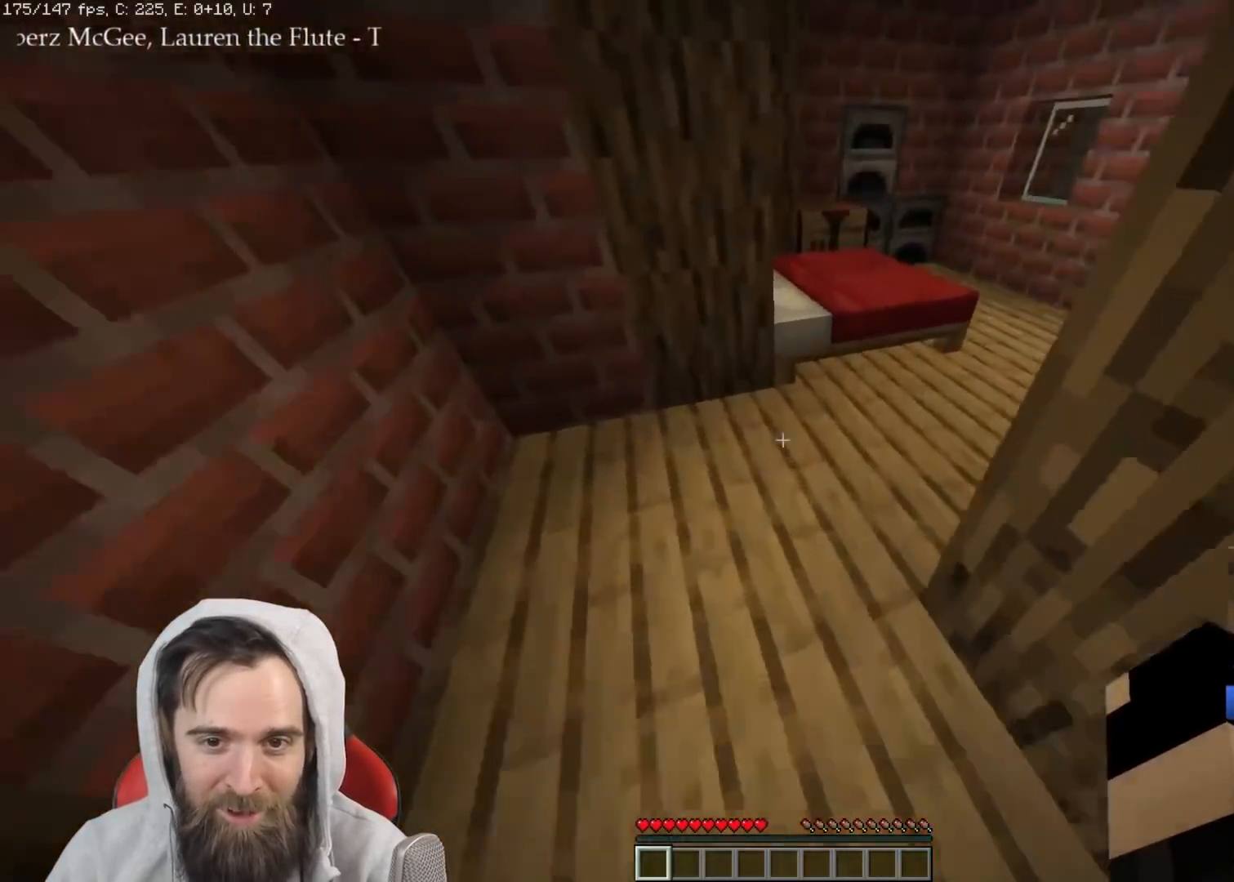
{"keys": ["q", "w"], "events": [[333, "space", "down"], [433, "space", "up"]]}
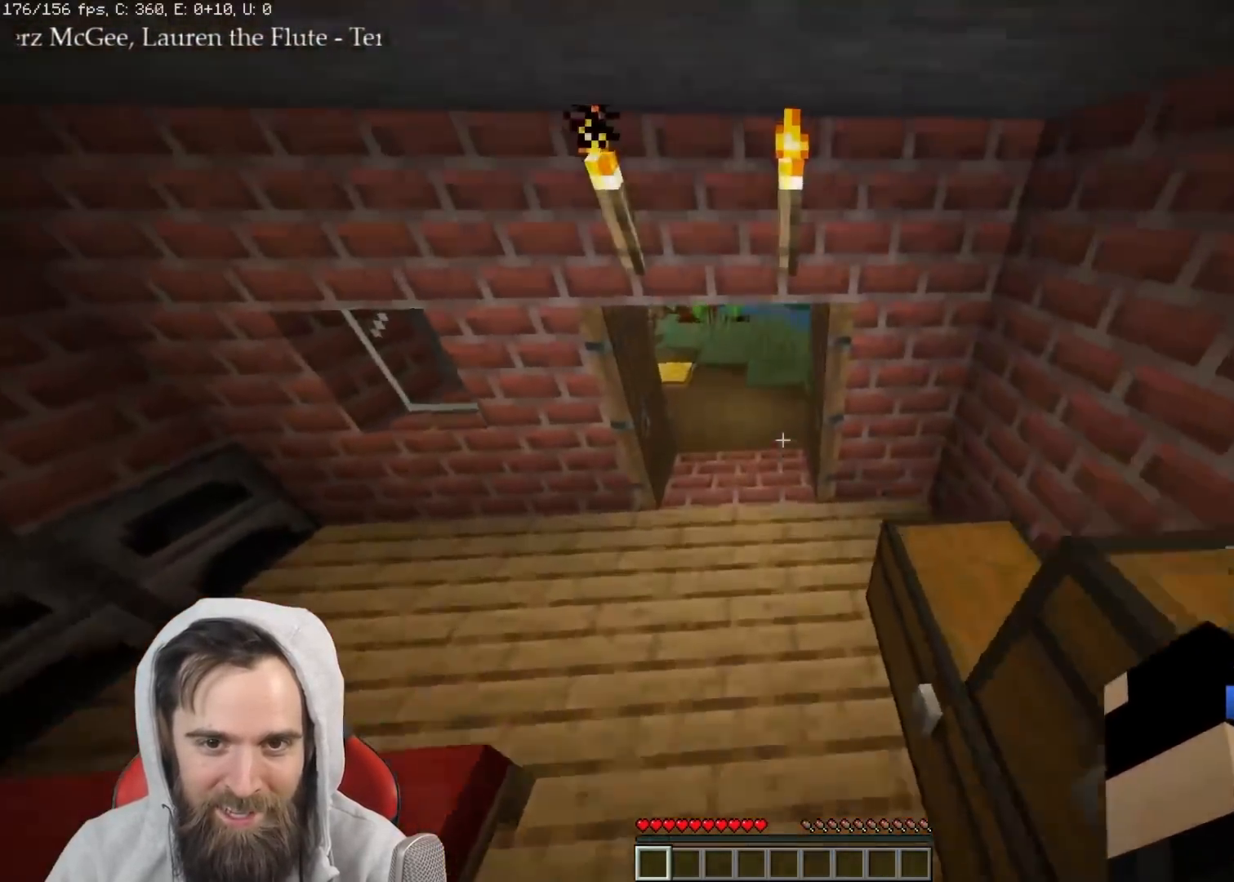
{"keys": ["q", "w"], "events": [[383, "space", "down"], [467, "space", "up"]]}
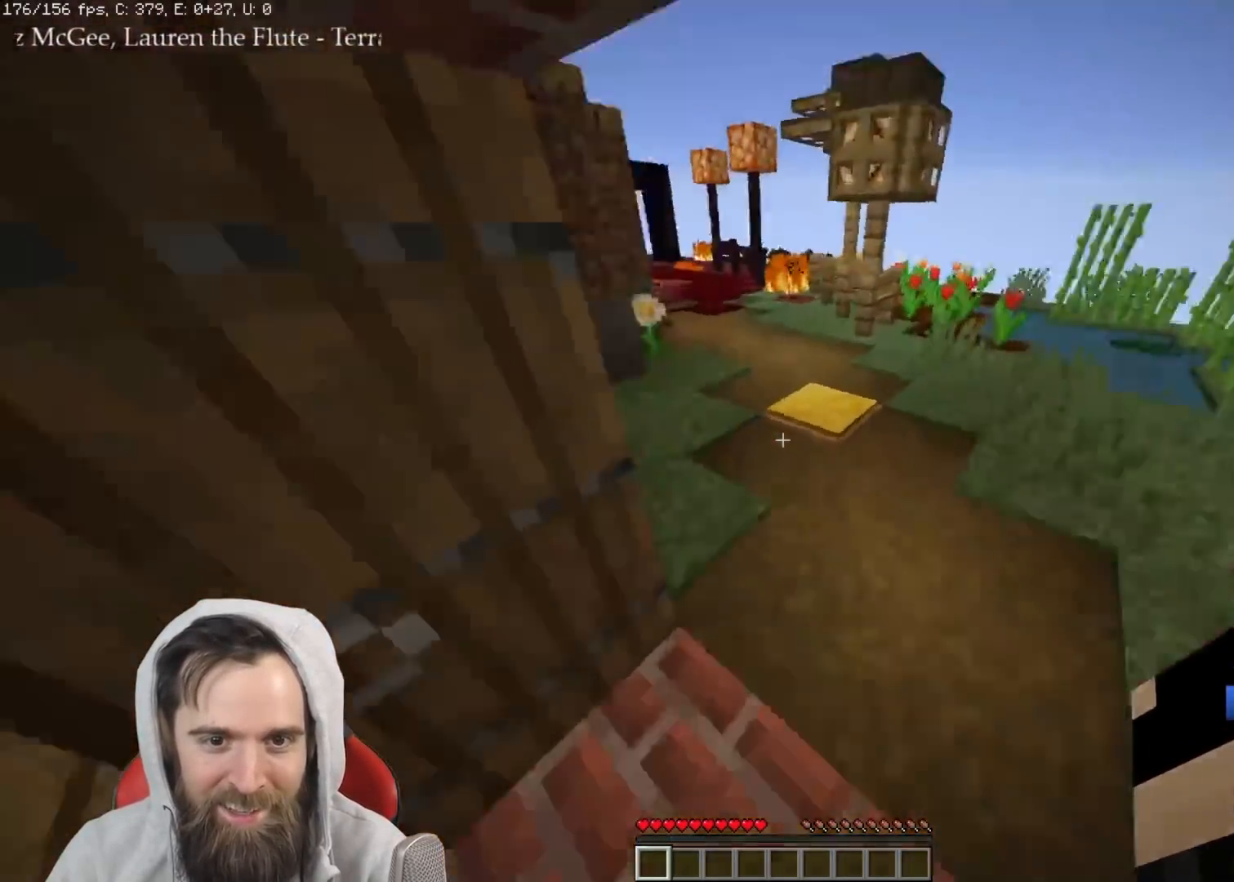
{"keys": ["q", "w"], "events": [[17, "space", "down"], [133, "space", "up"], [183, "space", "down"], [300, "space", "up"]]}
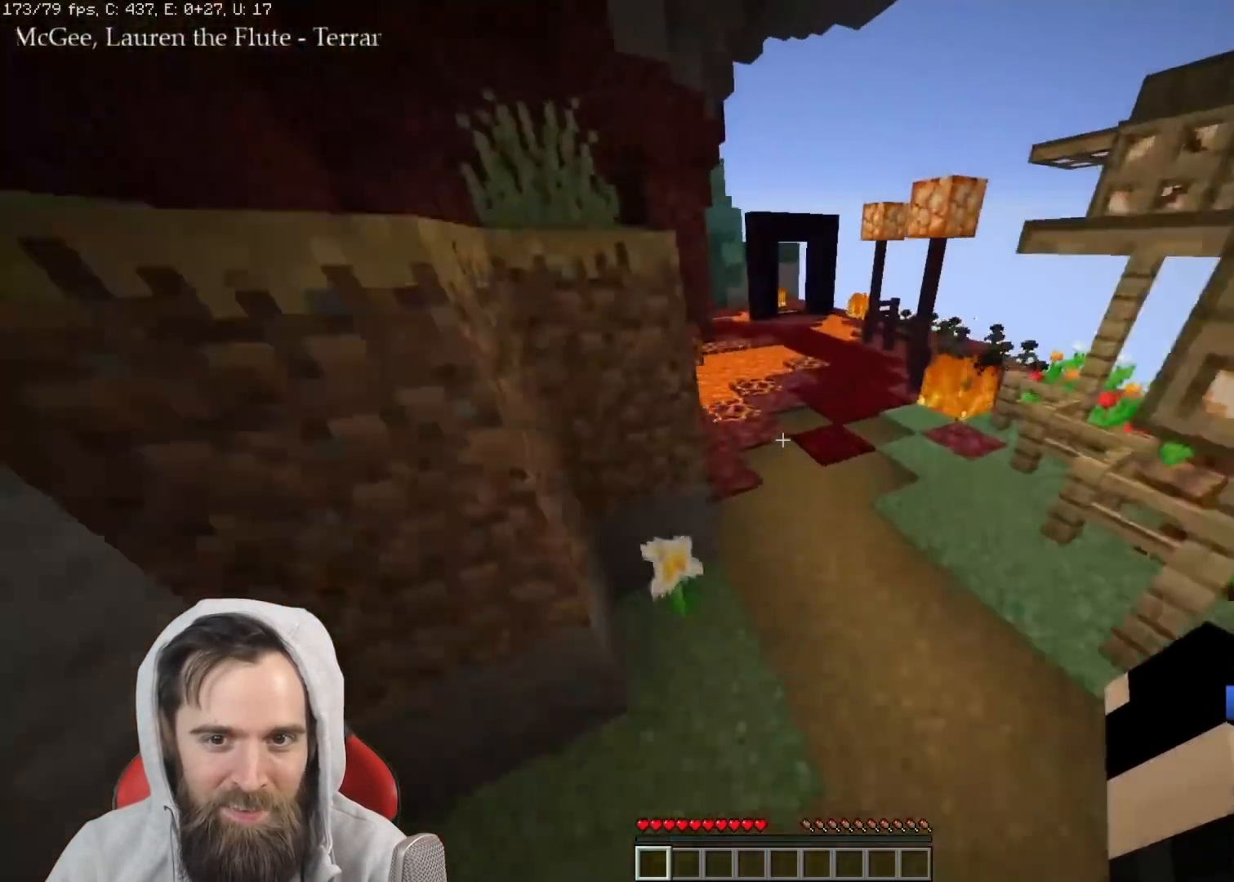
{"keys": ["q", "w"], "events": [[267, "space", "down"], [417, "space", "up"]]}
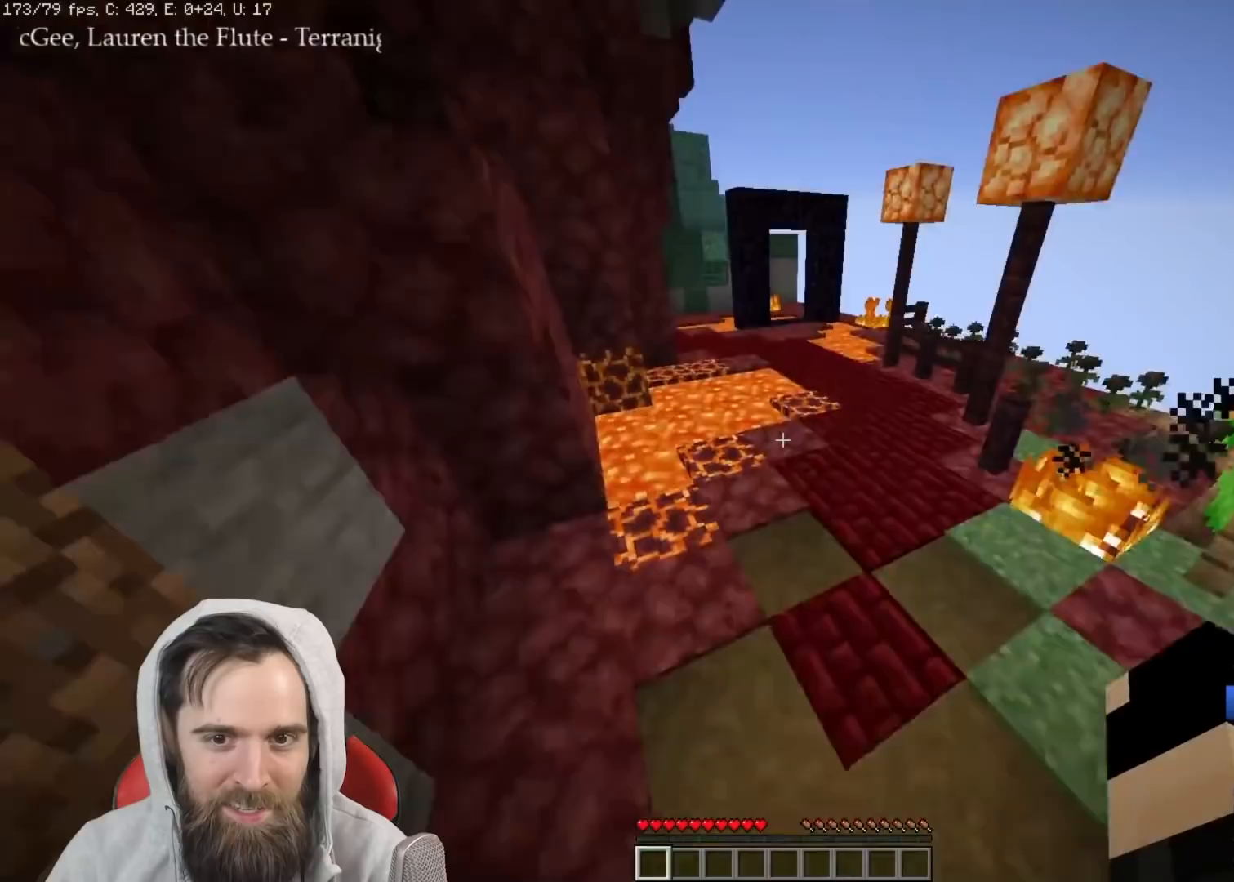
{"keys": ["q", "w"], "events": []}
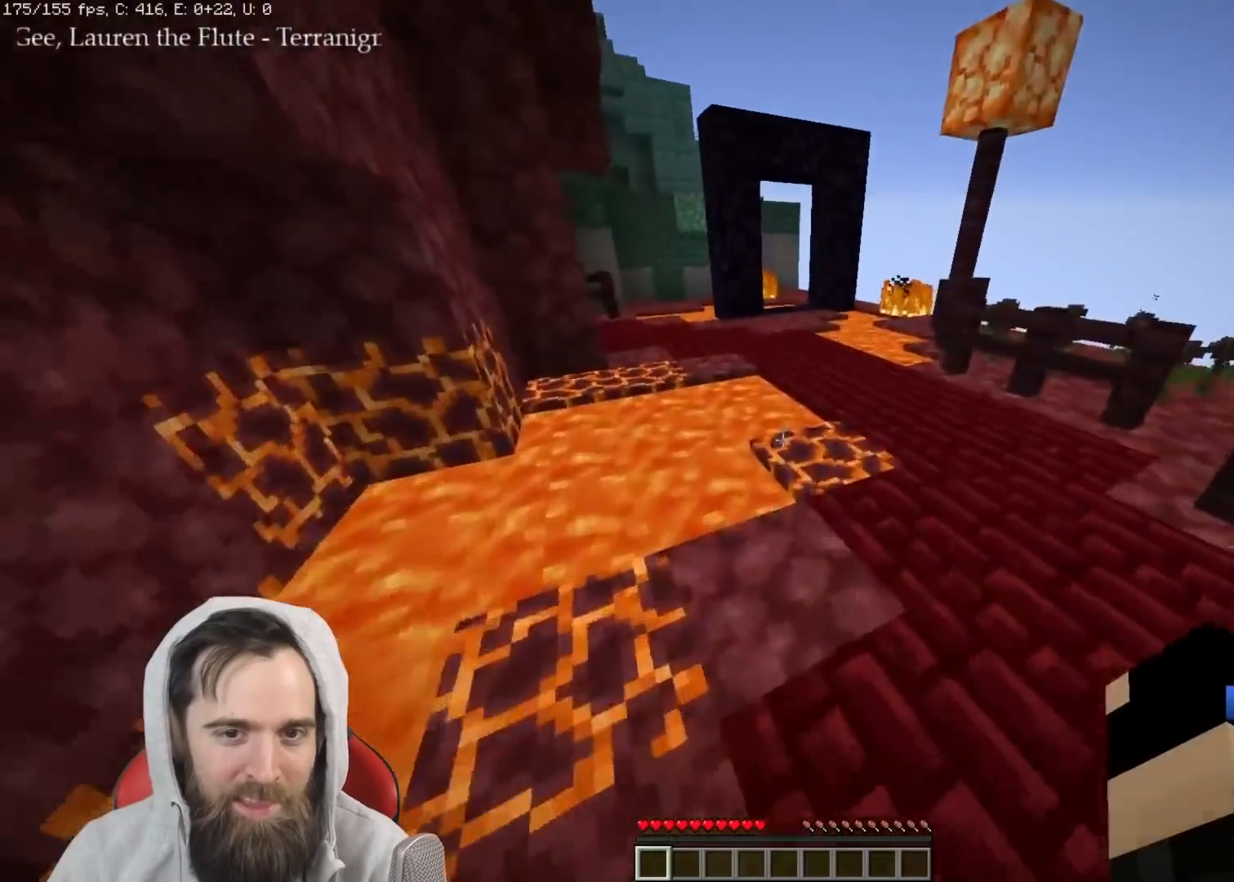
{"keys": ["q", "w"], "events": [[300, "space", "down"], [433, "space", "up"]]}
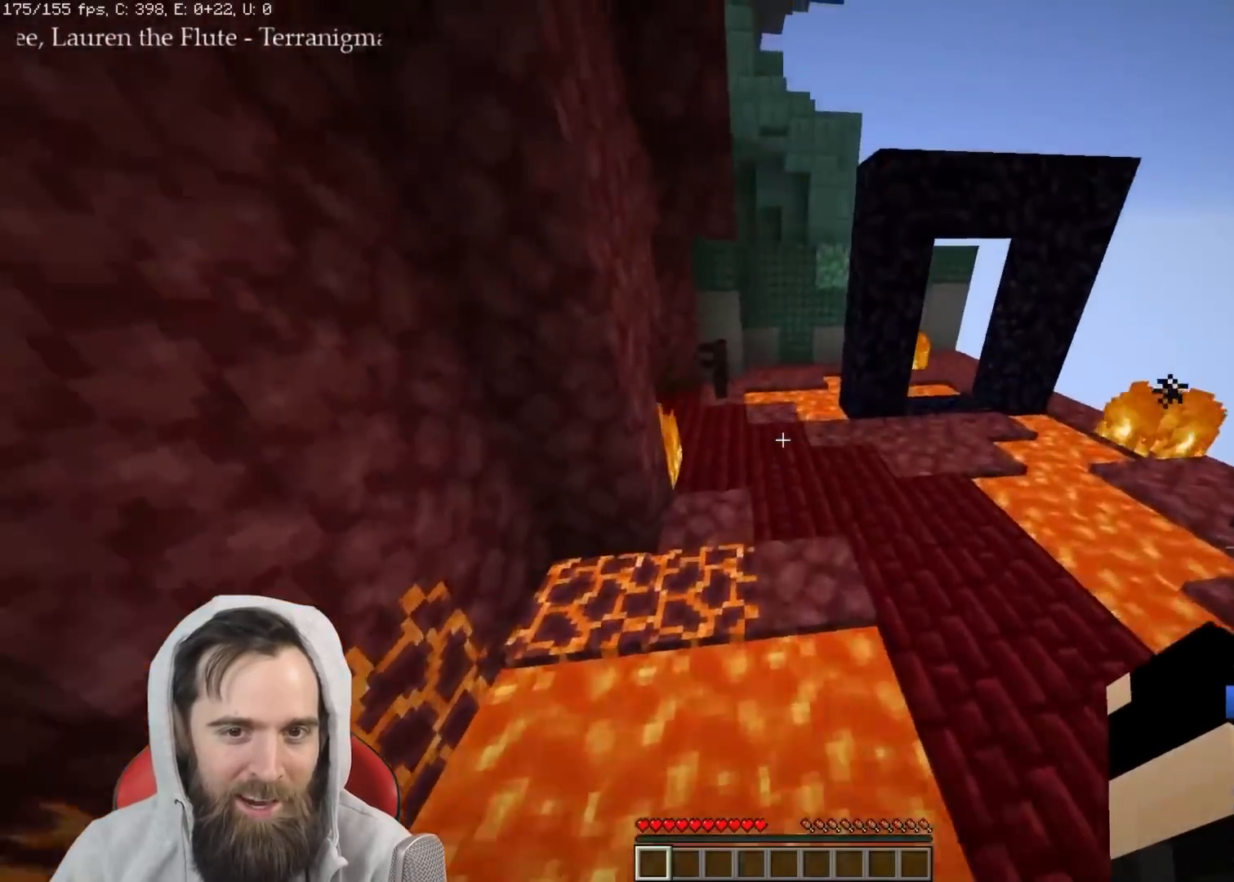
{"keys": ["q", "w"], "events": [[17, "d", "down"], [150, "d", "up"], [333, "space", "down"], [483, "space", "up"]]}
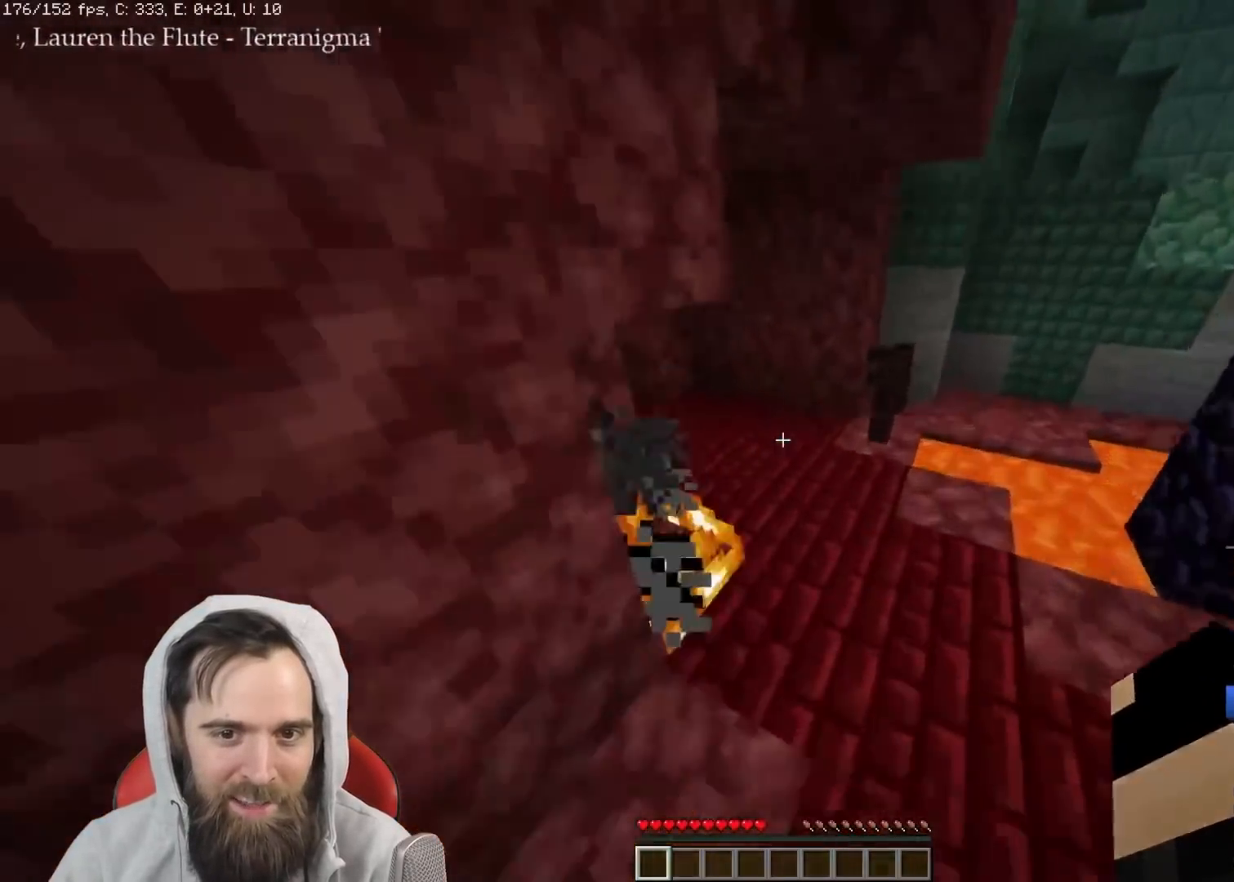
{"keys": ["q", "w"], "events": []}
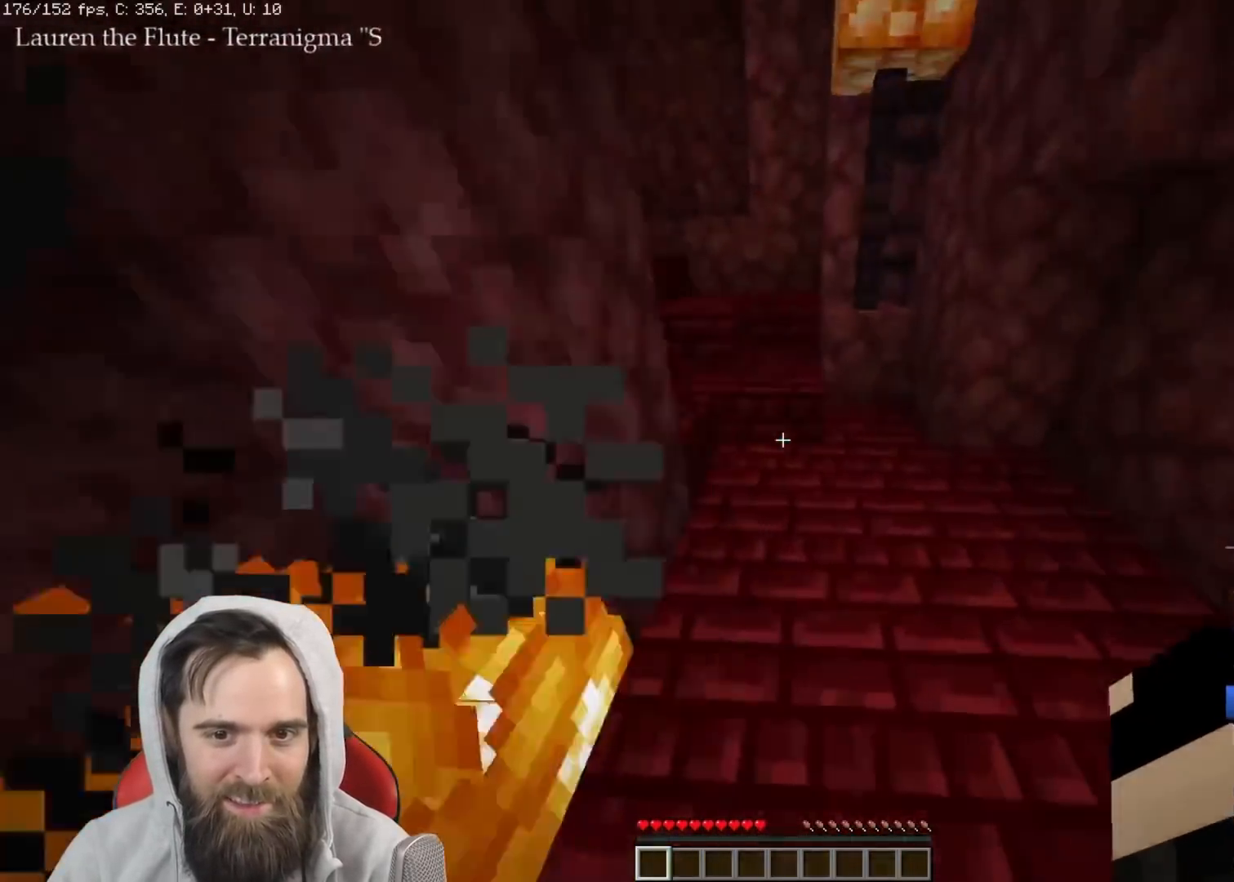
{"keys": ["q", "w"], "events": [[383, "space", "down"], [467, "space", "up"]]}
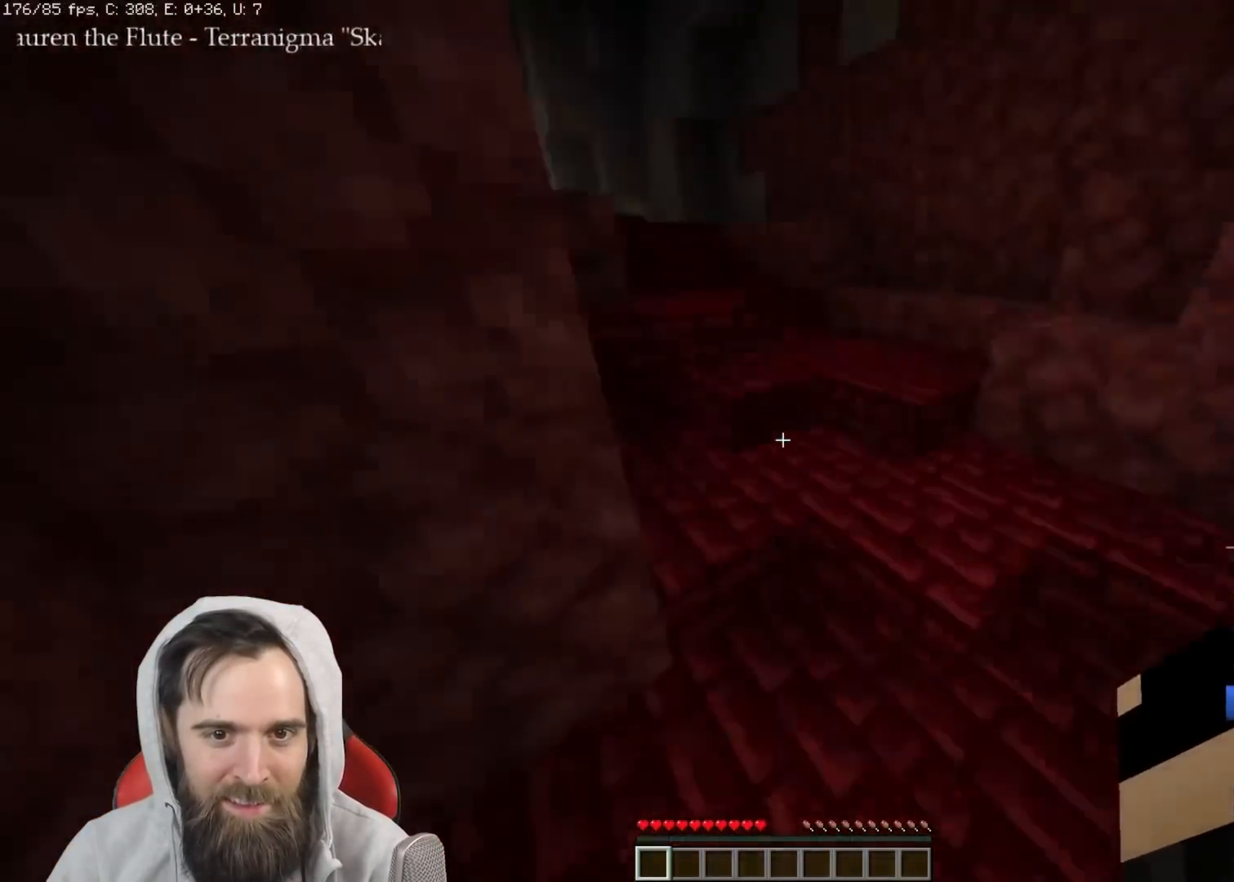
{"keys": ["q", "w"], "events": [[250, "space", "down"], [383, "space", "up"]]}
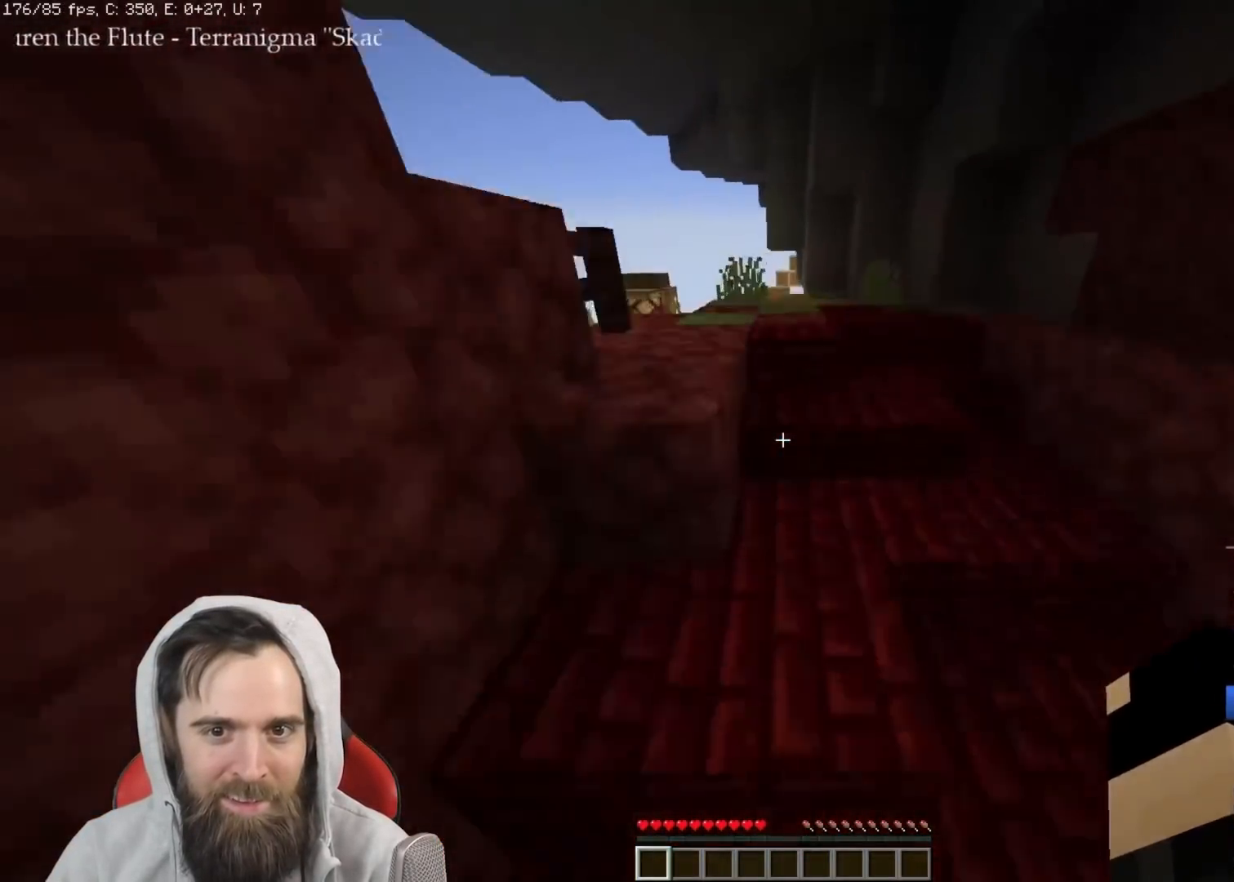
{"keys": ["q", "w"], "events": [[200, "space", "down"], [317, "space", "up"]]}
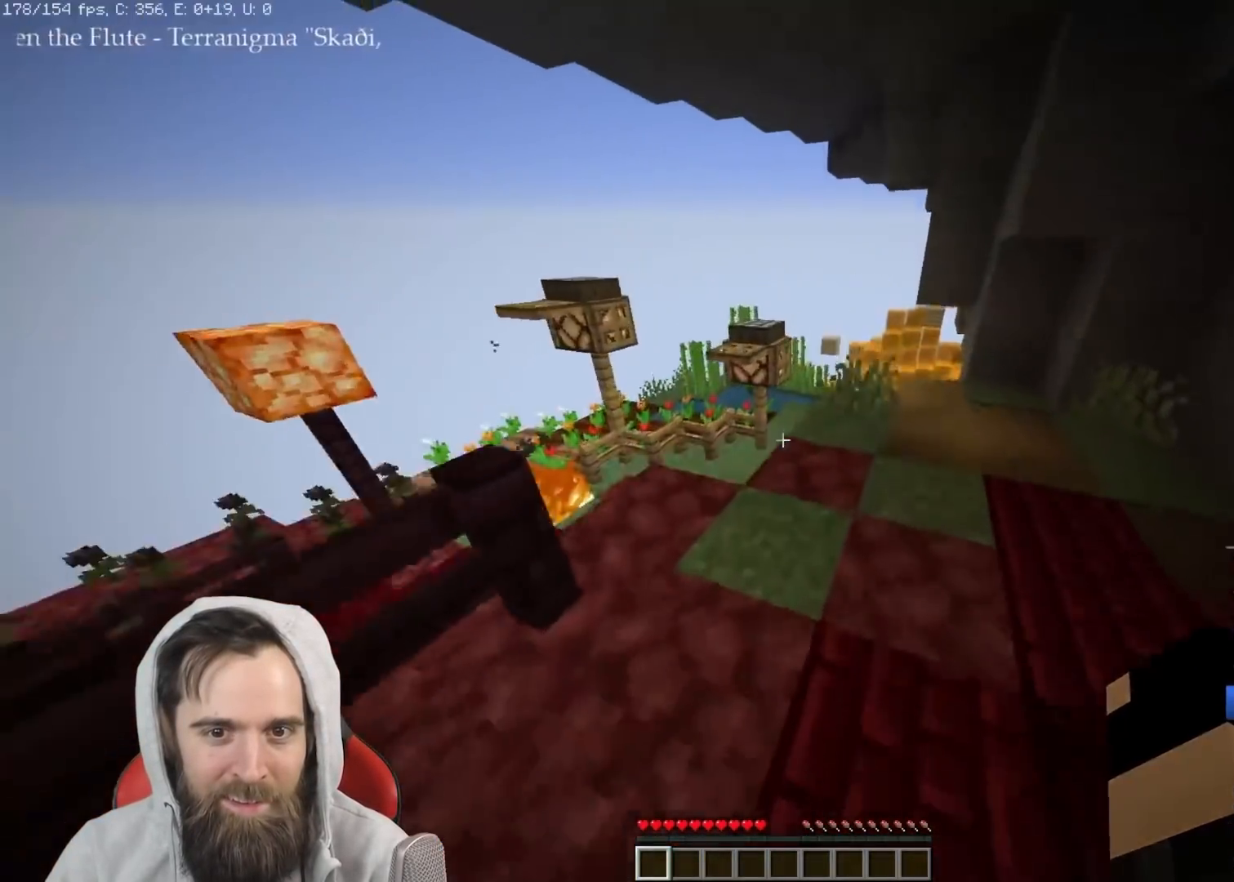
{"keys": ["q", "w"], "events": [[317, "d", "down"], [417, "d", "up"]]}
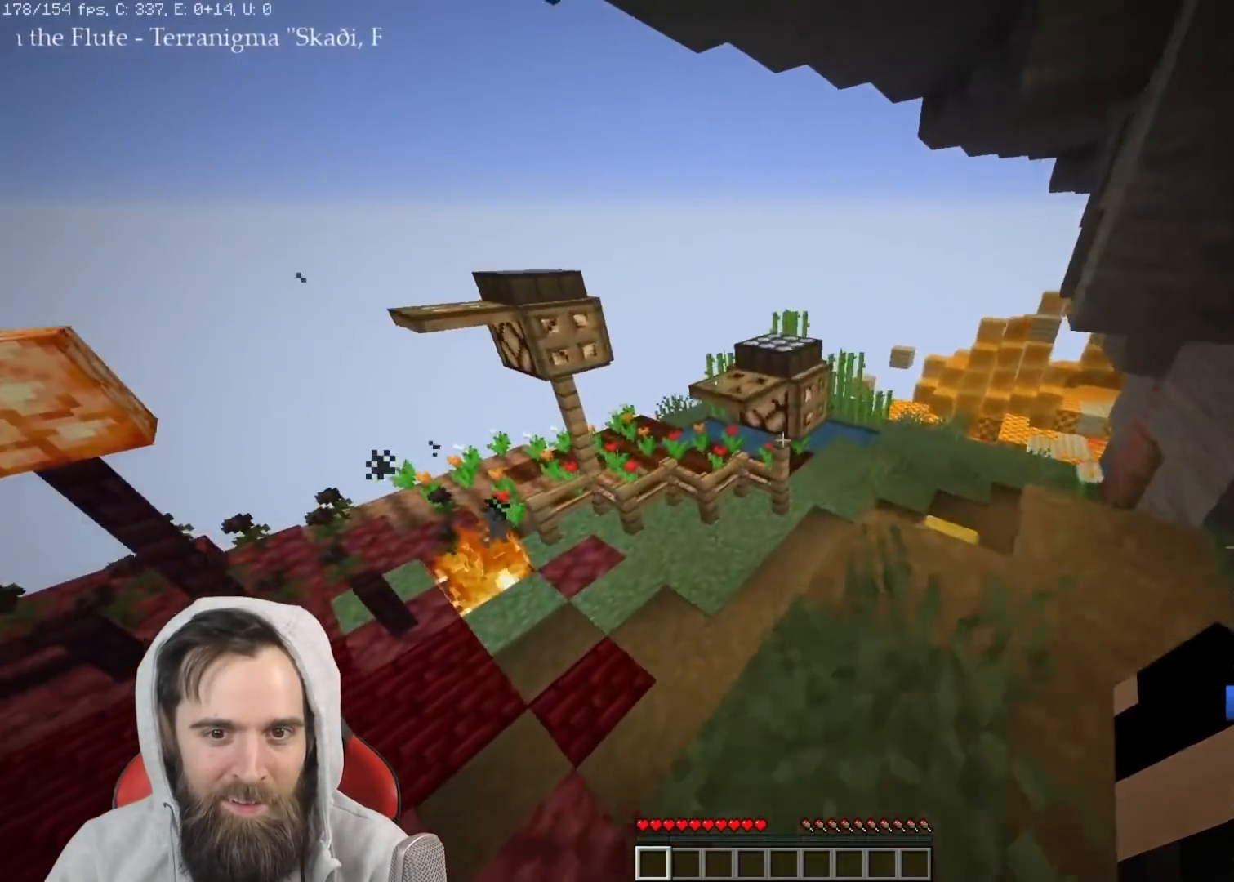
{"keys": ["q", "w"], "events": [[233, "space", "down"], [350, "space", "up"]]}
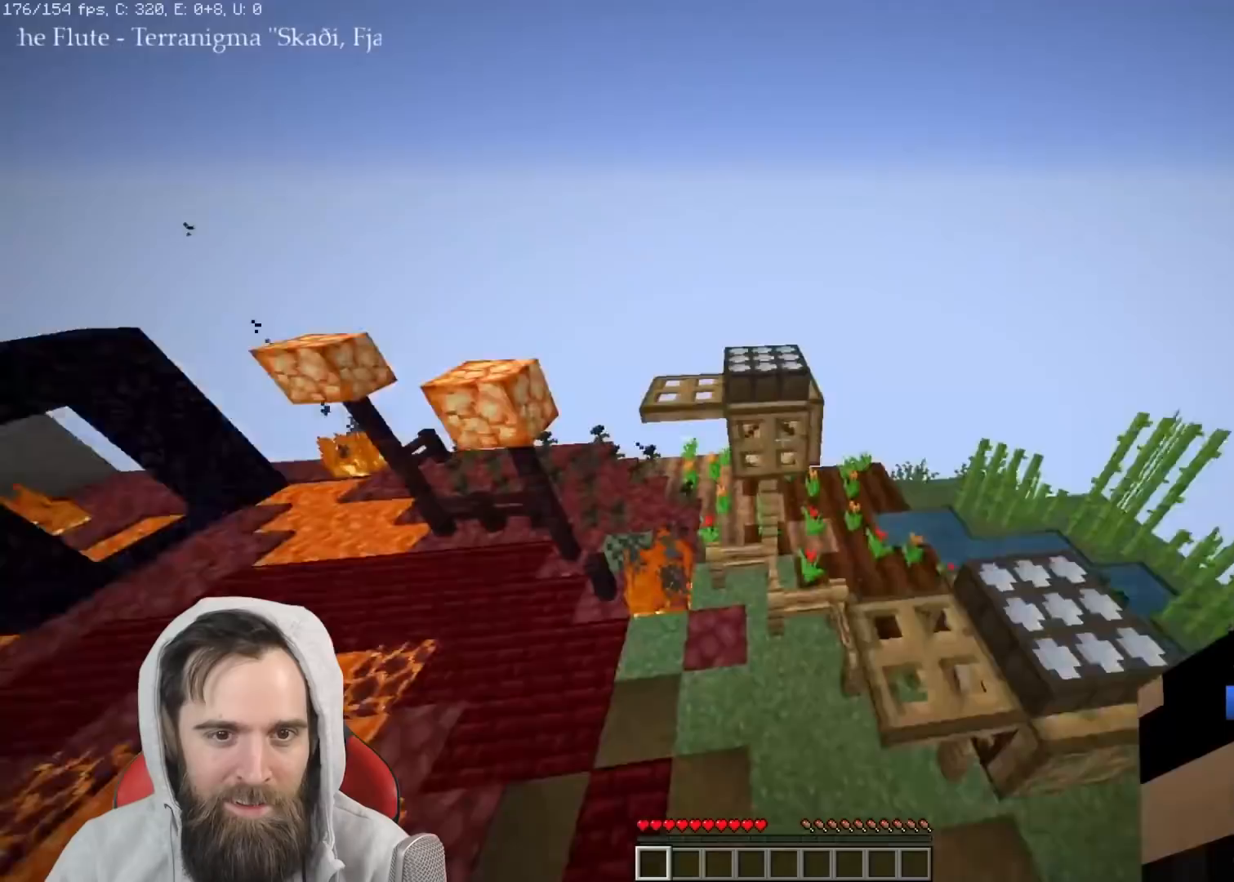
{"keys": ["q", "space", "w"], "events": [[400, "space", "down"]]}
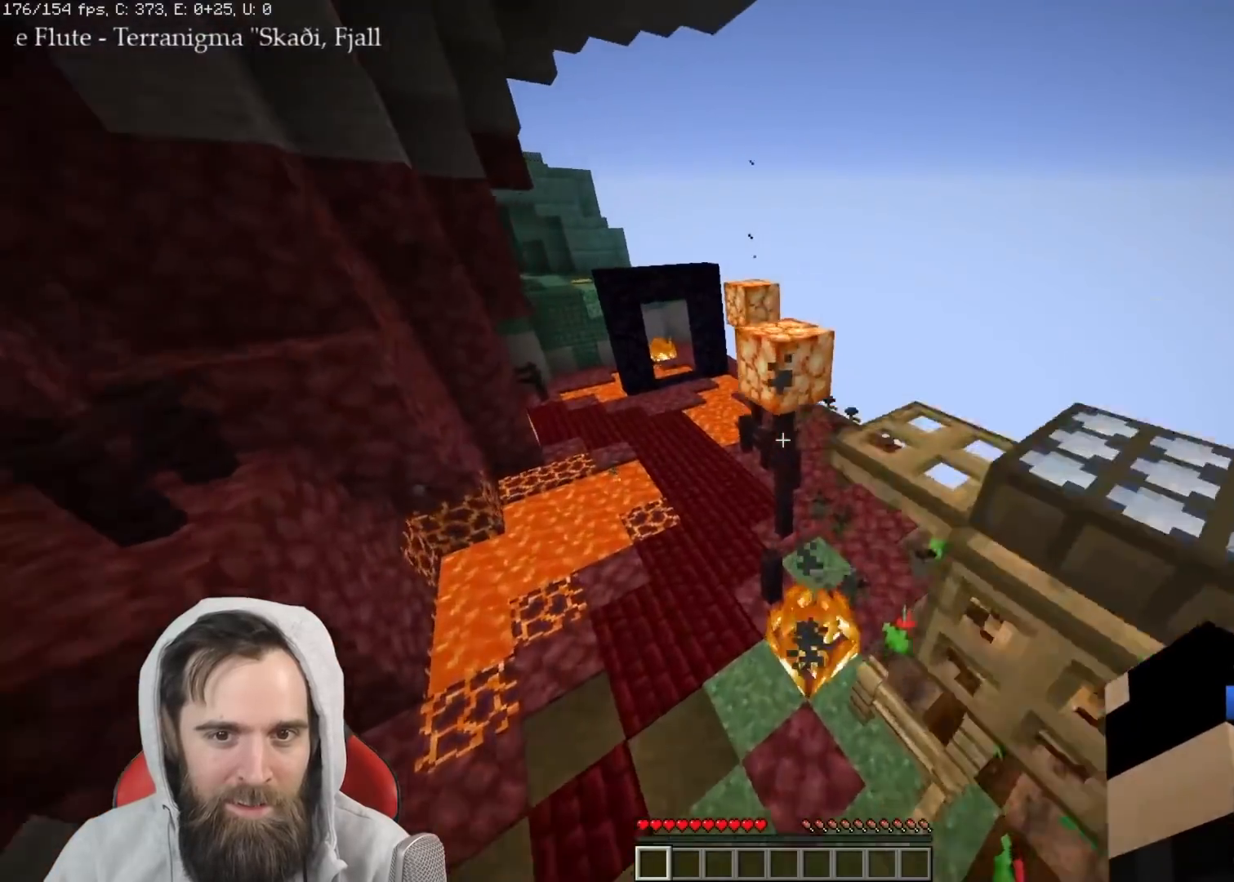
{"keys": ["w"], "events": [[17, "d", "down"], [50, "space", "up"], [233, "d", "up"], [333, "space", "down"], [417, "q", "up"], [467, "space", "up"]]}
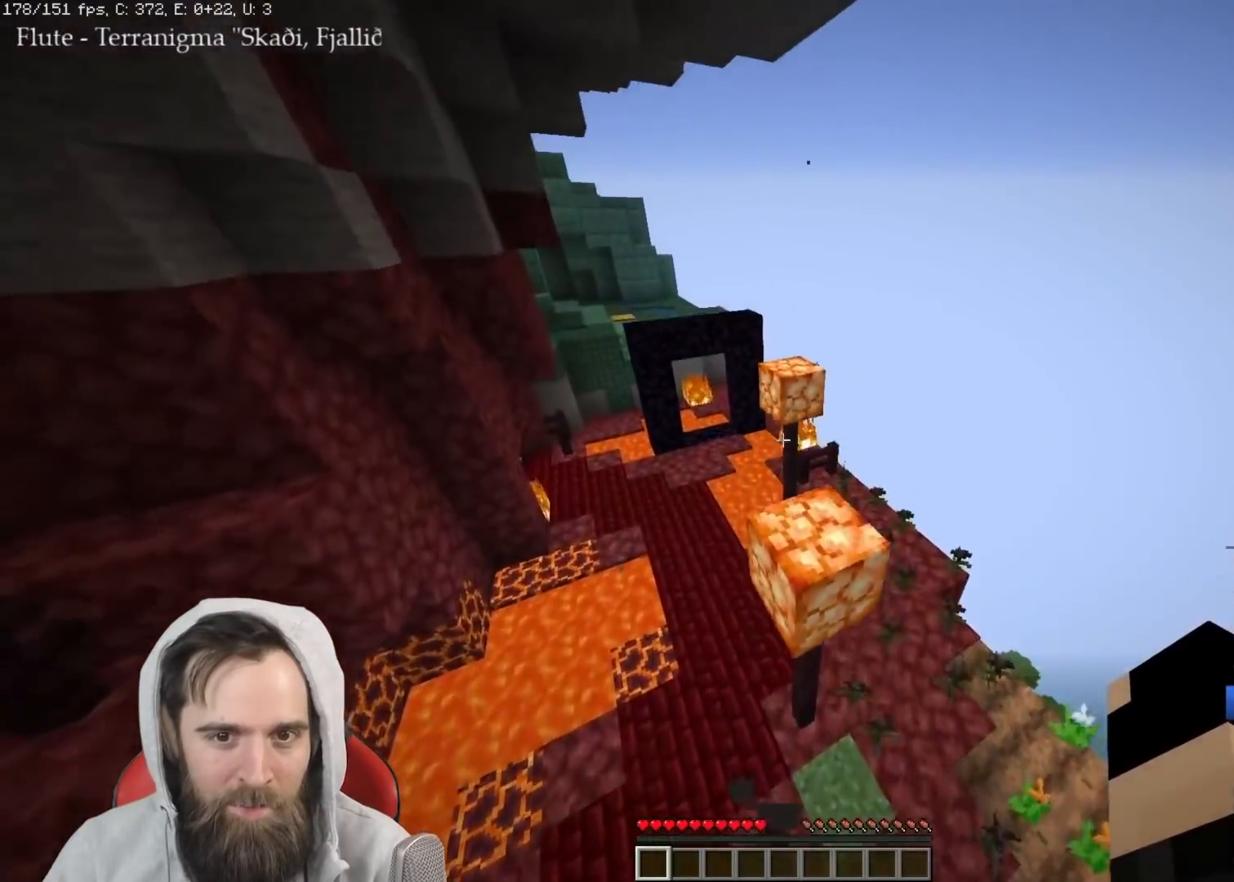
{"keys": ["q", "w"], "events": [[100, "d", "down"], [183, "d", "up"], [183, "q", "down"], [217, "d", "down"], [450, "d", "up"]]}